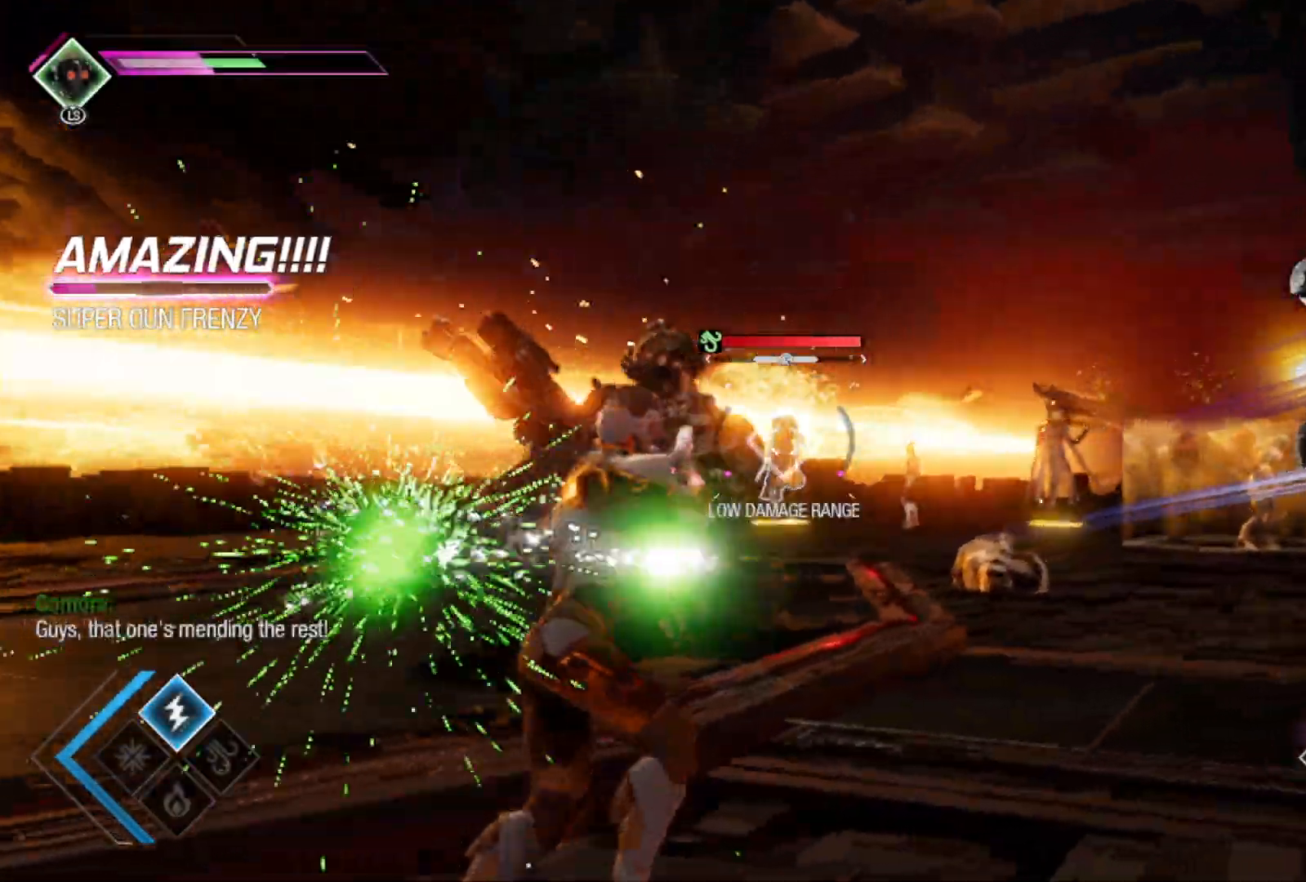
Gameplay with a controller (Xbox layout); each line is a JSON object with the inputs held at the frame after it. "events" lists button and stick changes between this image and that frame as [ms after this image, input, new state], when the widget could be followed in between.
{"buttons": ["R2"], "left_stick": "up-right", "right_stick": "center", "events": [[117, "left_stick", "up-right"], [433, "L2", "up"]]}
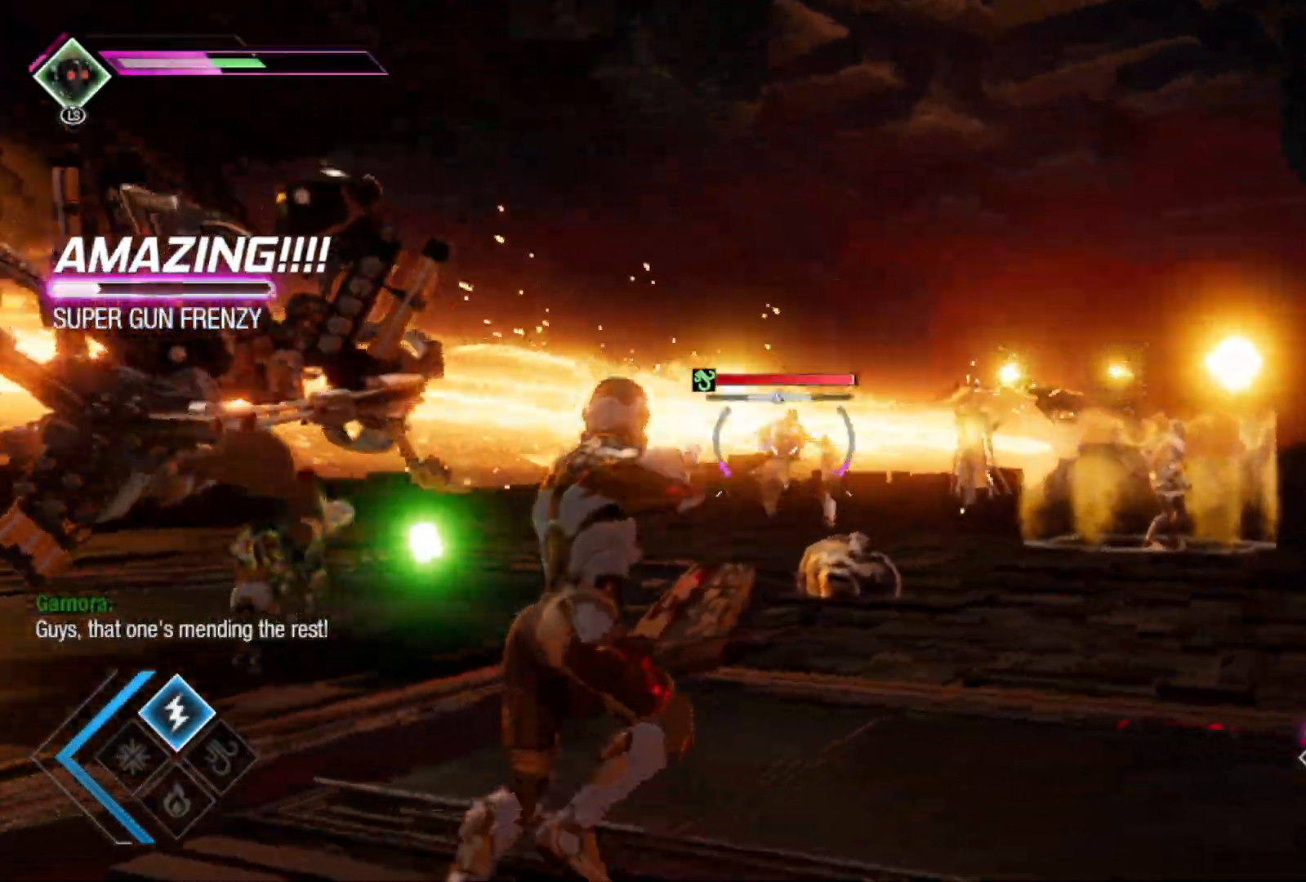
{"buttons": ["R1"], "left_stick": "center", "right_stick": "center", "events": [[33, "left_stick", "center"], [50, "R2", "up"], [200, "DPAD_RIGHT", "down"], [317, "DPAD_RIGHT", "up"], [467, "R1", "down"]]}
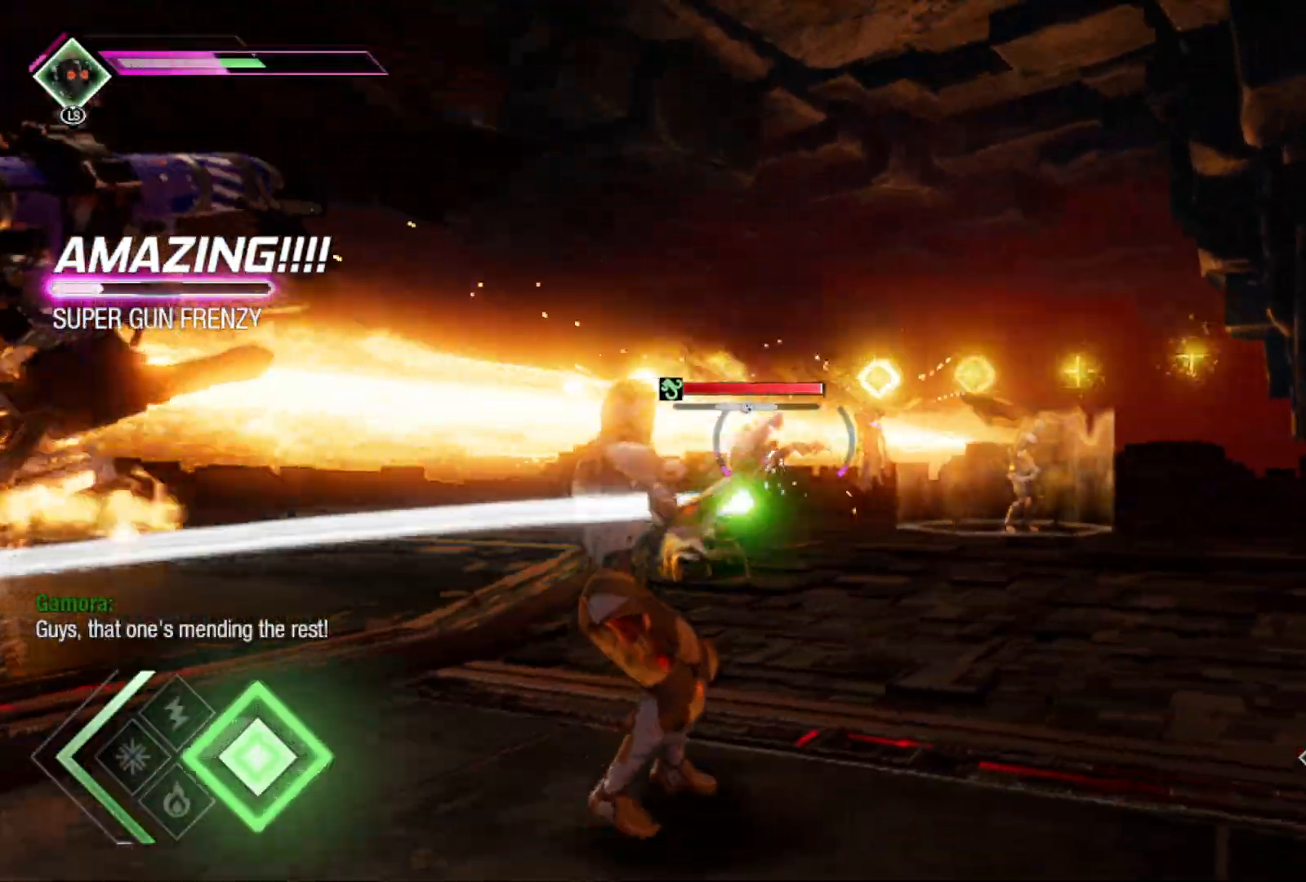
{"buttons": ["R1"], "left_stick": "center", "right_stick": "center", "events": [[83, "left_stick", "up-left"], [233, "left_stick", "up"], [367, "left_stick", "center"]]}
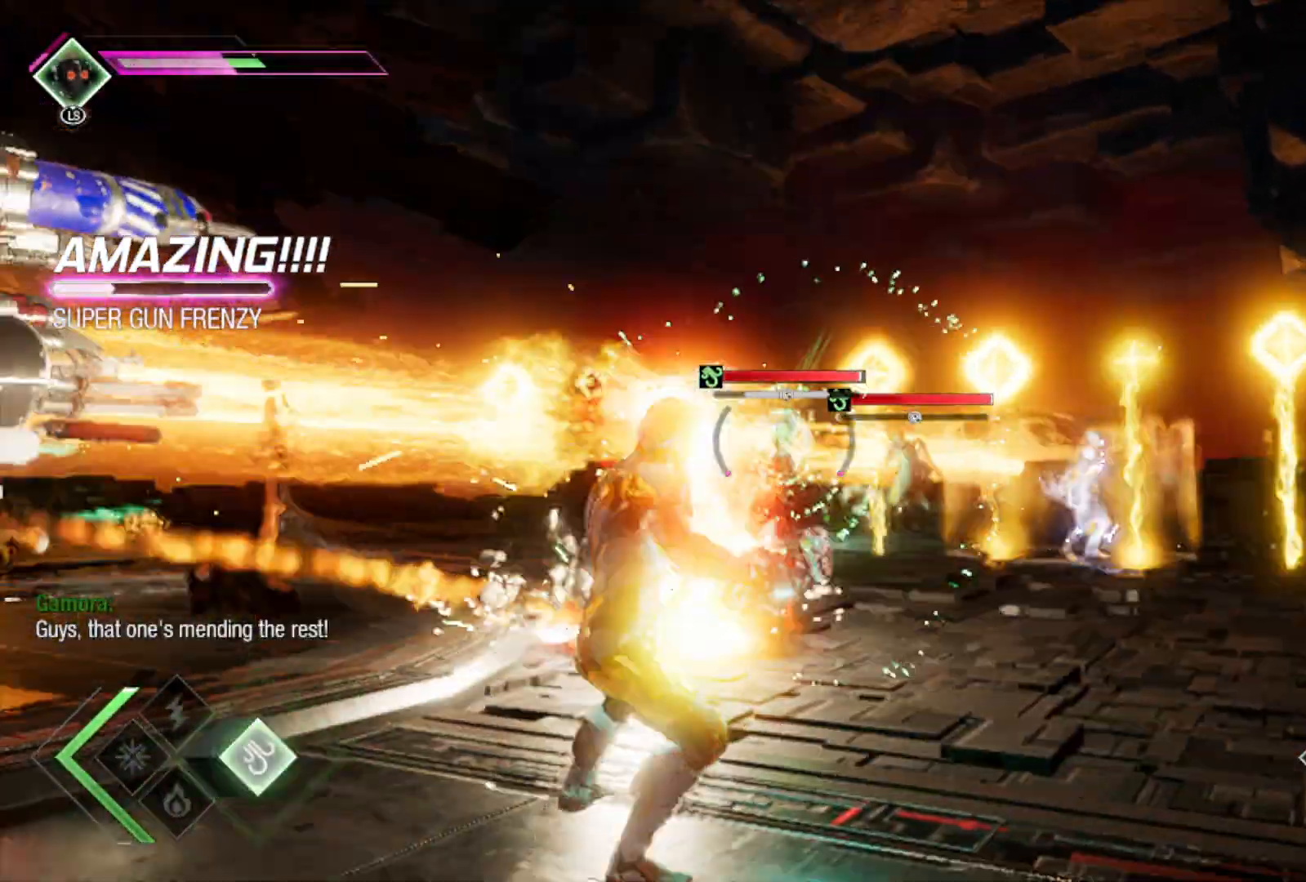
{"buttons": [], "left_stick": "up", "right_stick": "center", "events": [[100, "left_stick", "up"], [200, "R1", "up"], [200, "left_stick", "up-left"], [483, "left_stick", "up"]]}
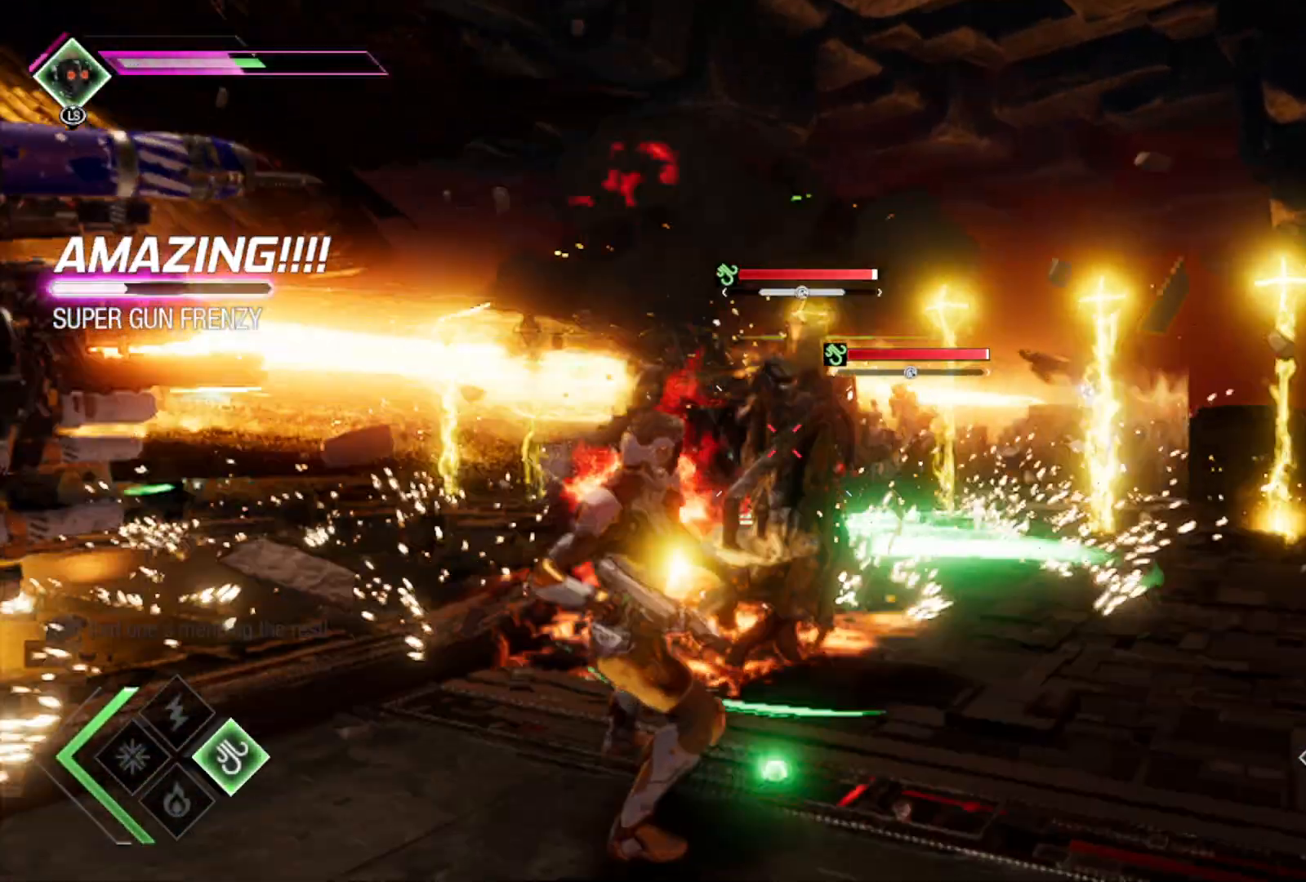
{"buttons": ["X"], "left_stick": "up-right", "right_stick": "center", "events": [[50, "B", "down"], [283, "B", "up"], [450, "left_stick", "up-right"], [500, "X", "down"]]}
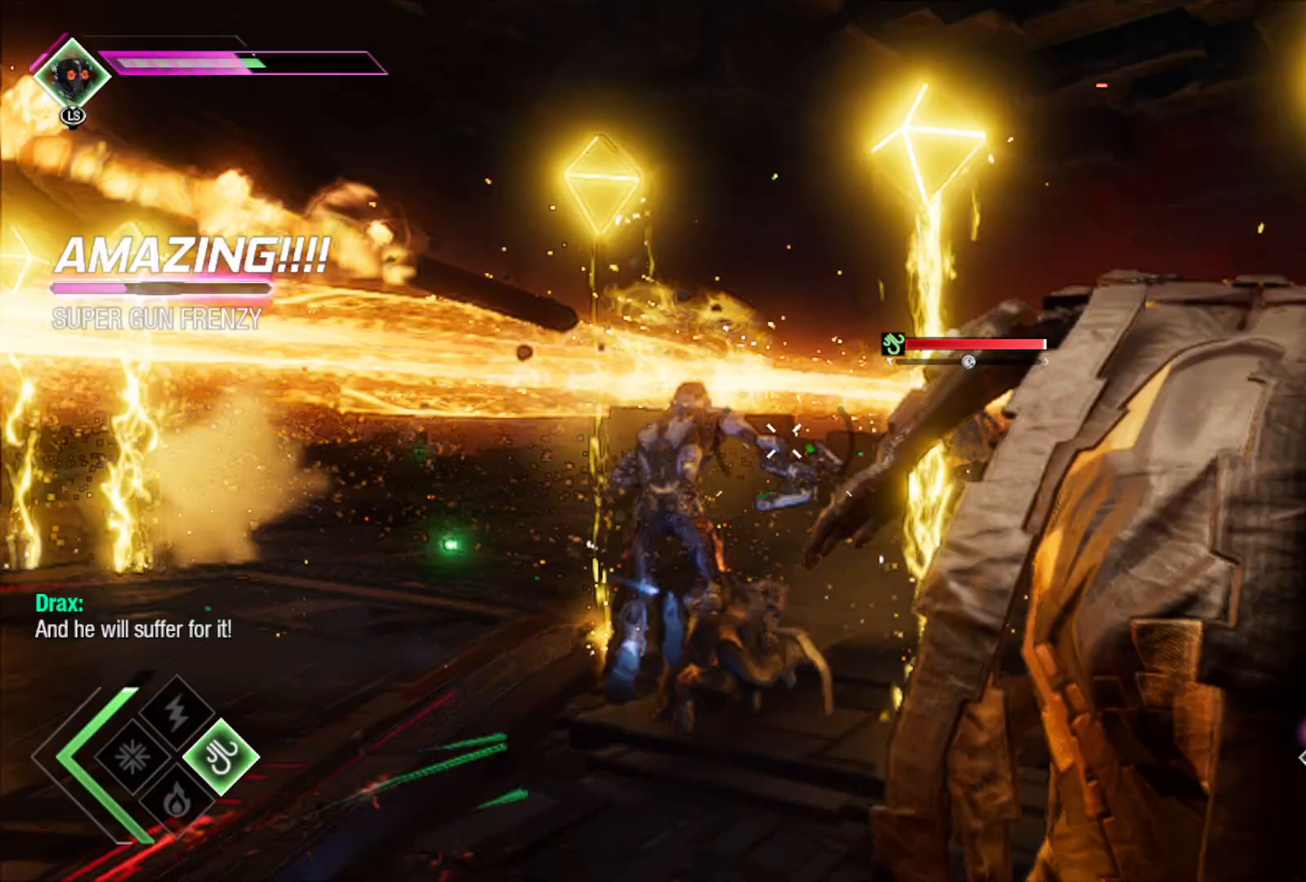
{"buttons": ["X"], "left_stick": "down-right", "right_stick": "center", "events": [[117, "X", "up"], [217, "left_stick", "up-left"], [250, "X", "down"], [350, "X", "up"], [367, "left_stick", "center"], [450, "X", "down"], [467, "left_stick", "down-right"]]}
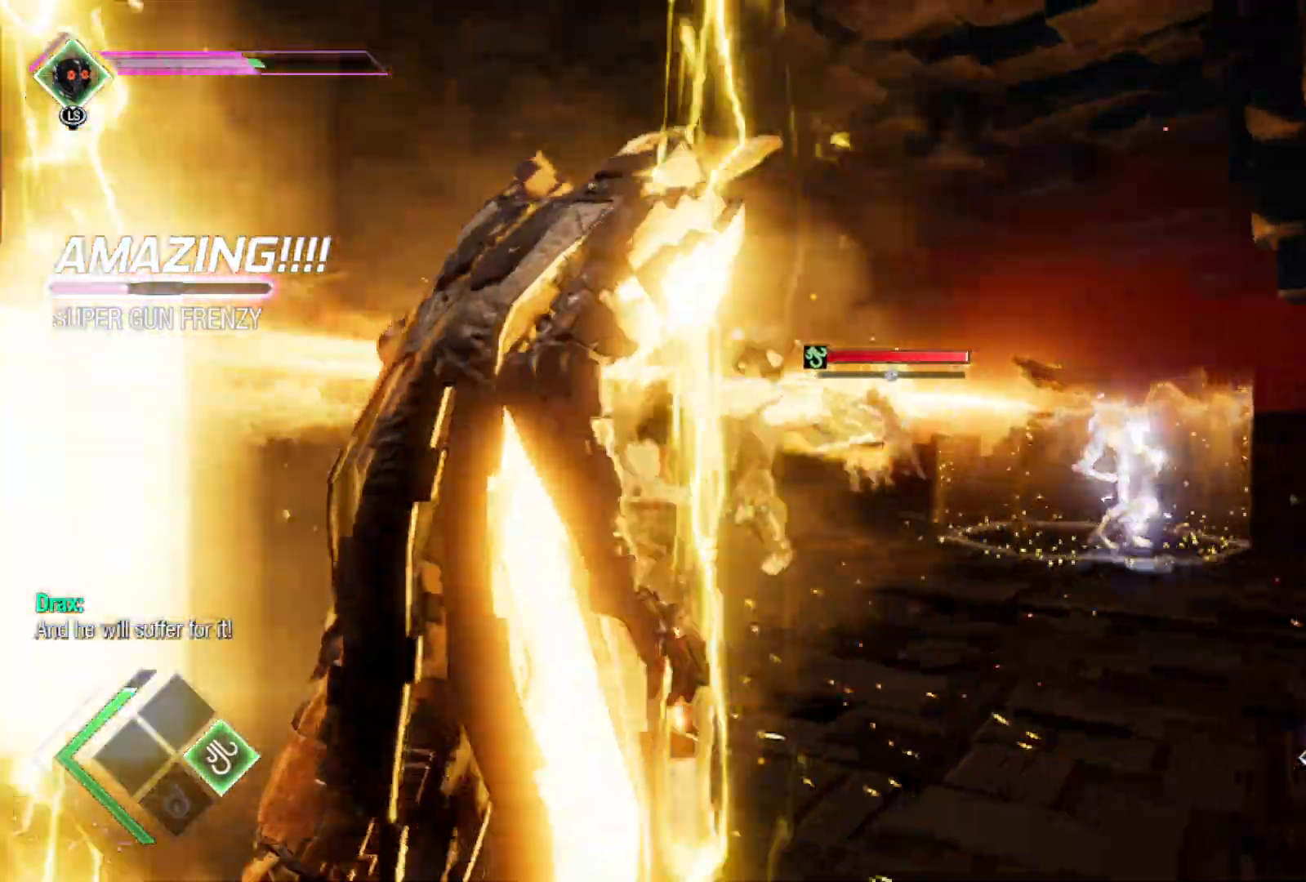
{"buttons": [], "left_stick": "down-left", "right_stick": "center", "events": [[50, "X", "up"], [50, "left_stick", "down"], [250, "left_stick", "down-left"], [283, "B", "down"], [400, "B", "up"]]}
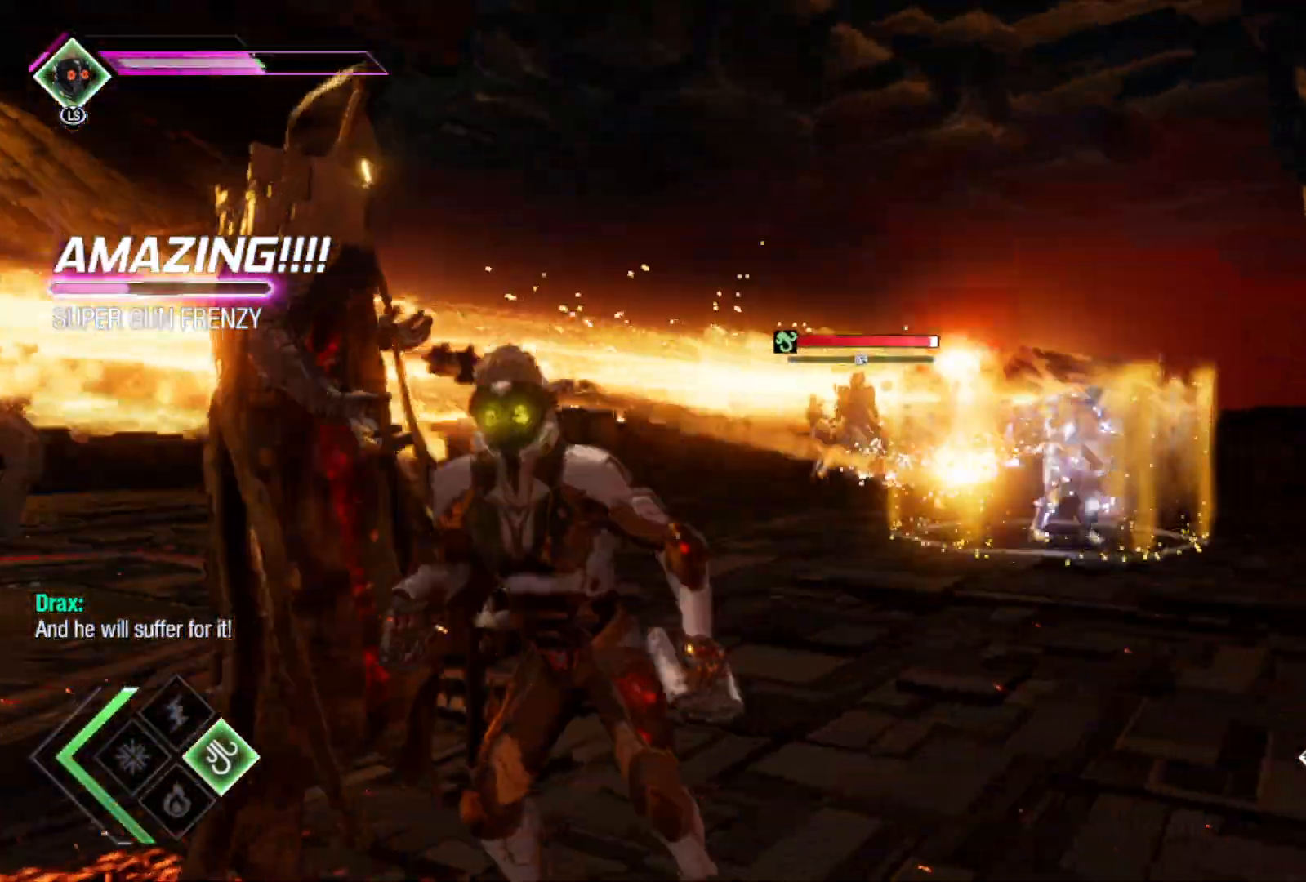
{"buttons": [], "left_stick": "down-left", "right_stick": "center", "events": [[17, "X", "down"], [117, "X", "up"], [200, "X", "down"], [283, "left_stick", "left"], [300, "X", "up"], [383, "X", "down"], [467, "X", "up"], [467, "left_stick", "down-left"]]}
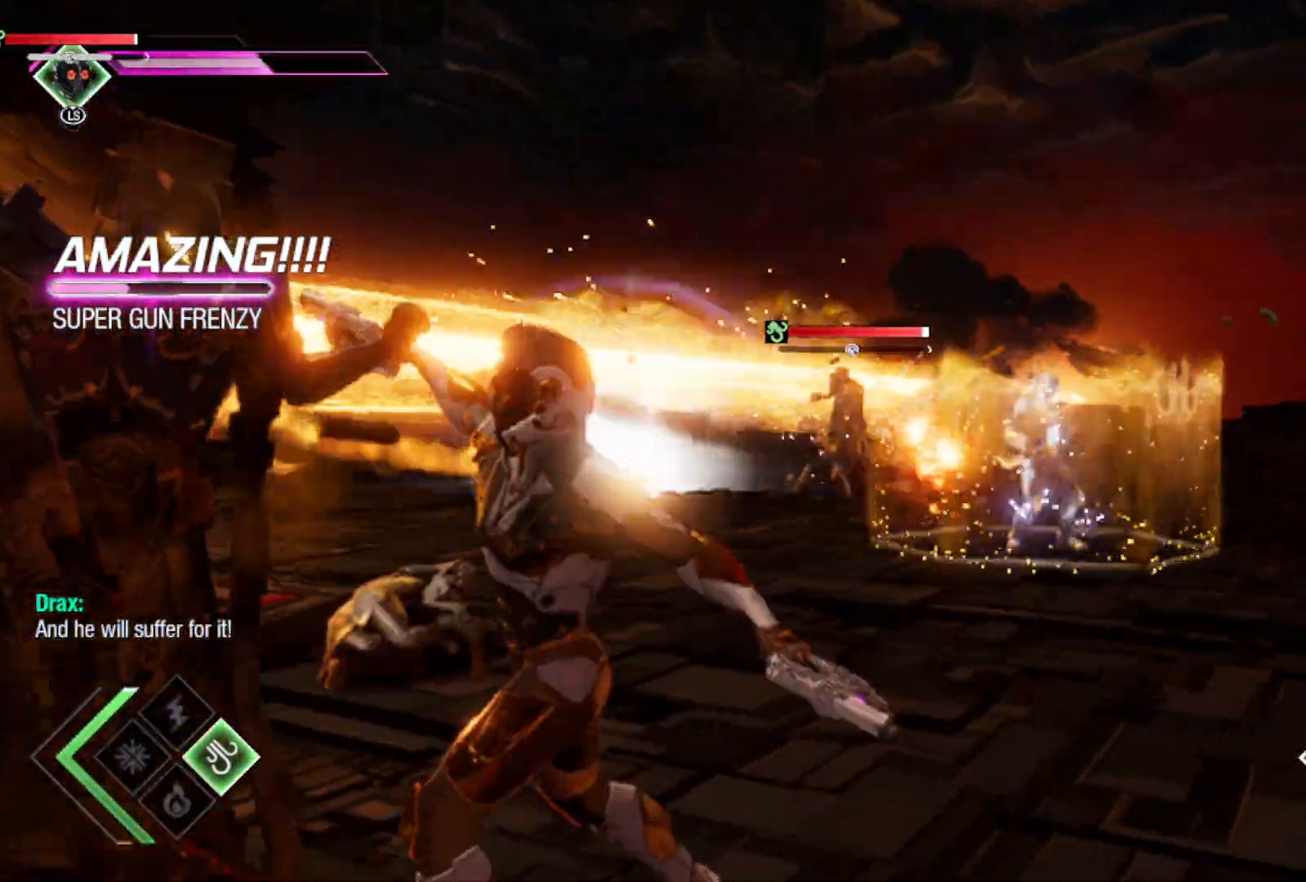
{"buttons": ["B"], "left_stick": "down-left", "right_stick": "center", "events": [[50, "X", "down"], [150, "X", "up"], [283, "B", "down"], [400, "B", "up"], [467, "B", "down"]]}
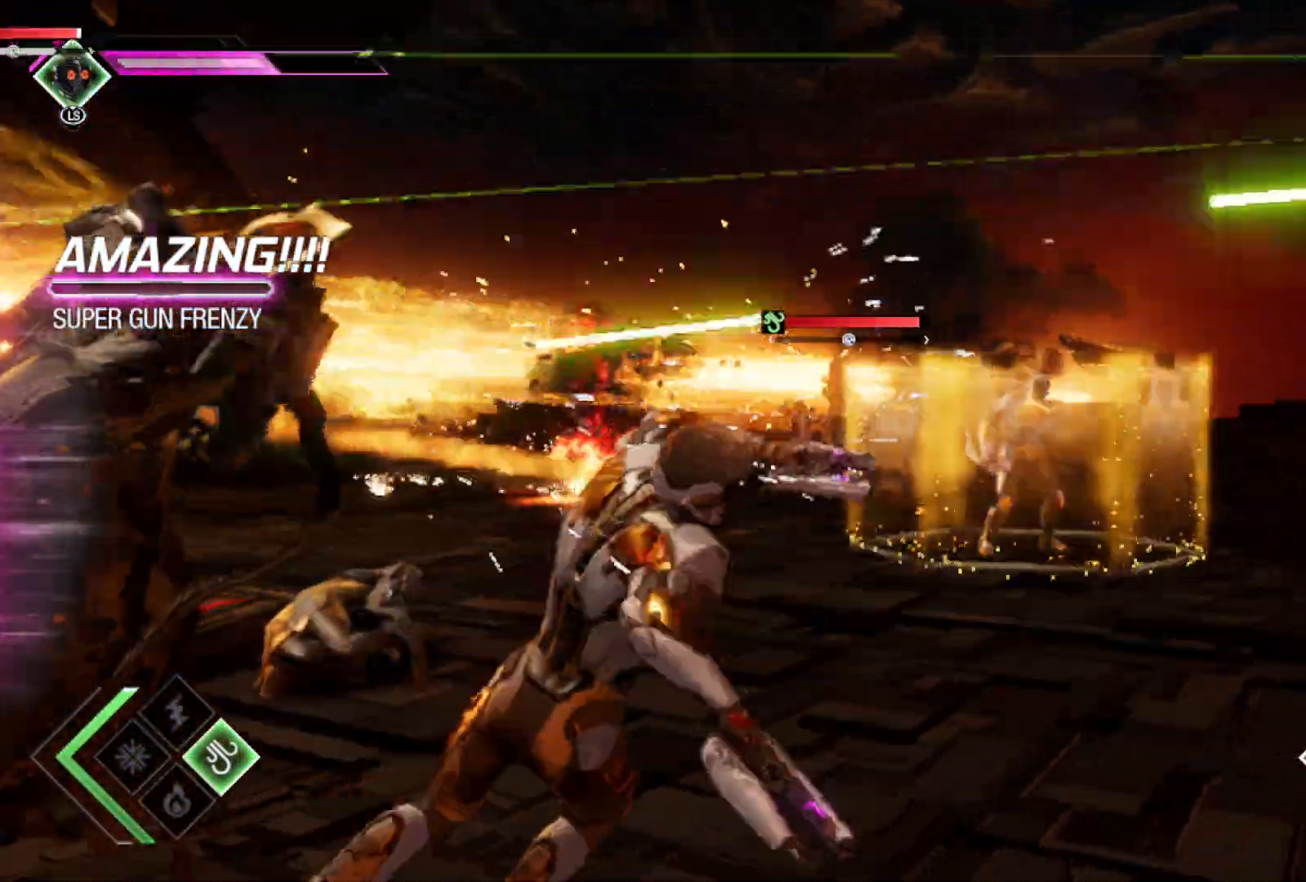
{"buttons": [], "left_stick": "center", "right_stick": "left", "events": [[83, "B", "up"], [217, "right_stick", "left"], [367, "left_stick", "center"]]}
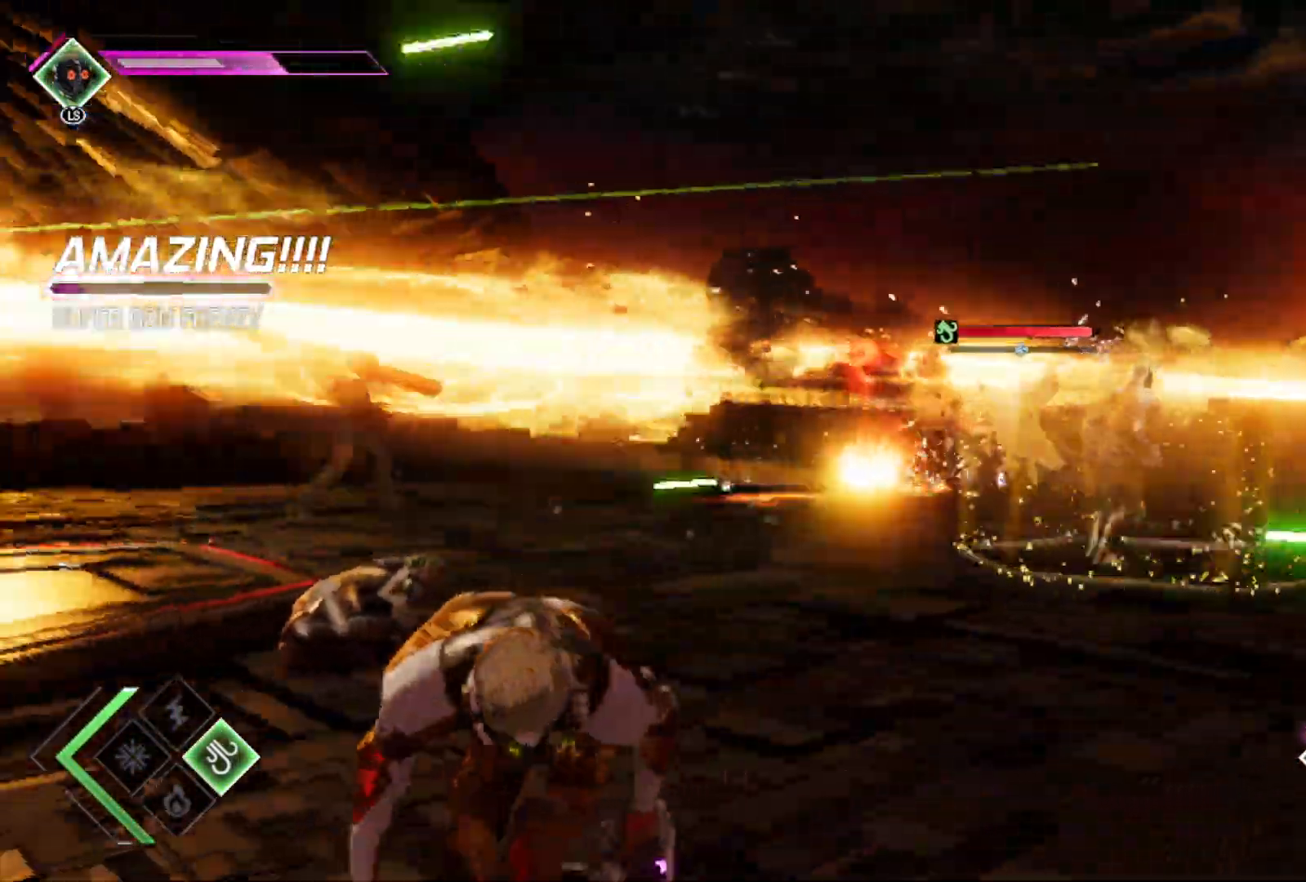
{"buttons": [], "left_stick": "up-left", "right_stick": "left", "events": [[17, "left_stick", "left"], [200, "left_stick", "up-left"]]}
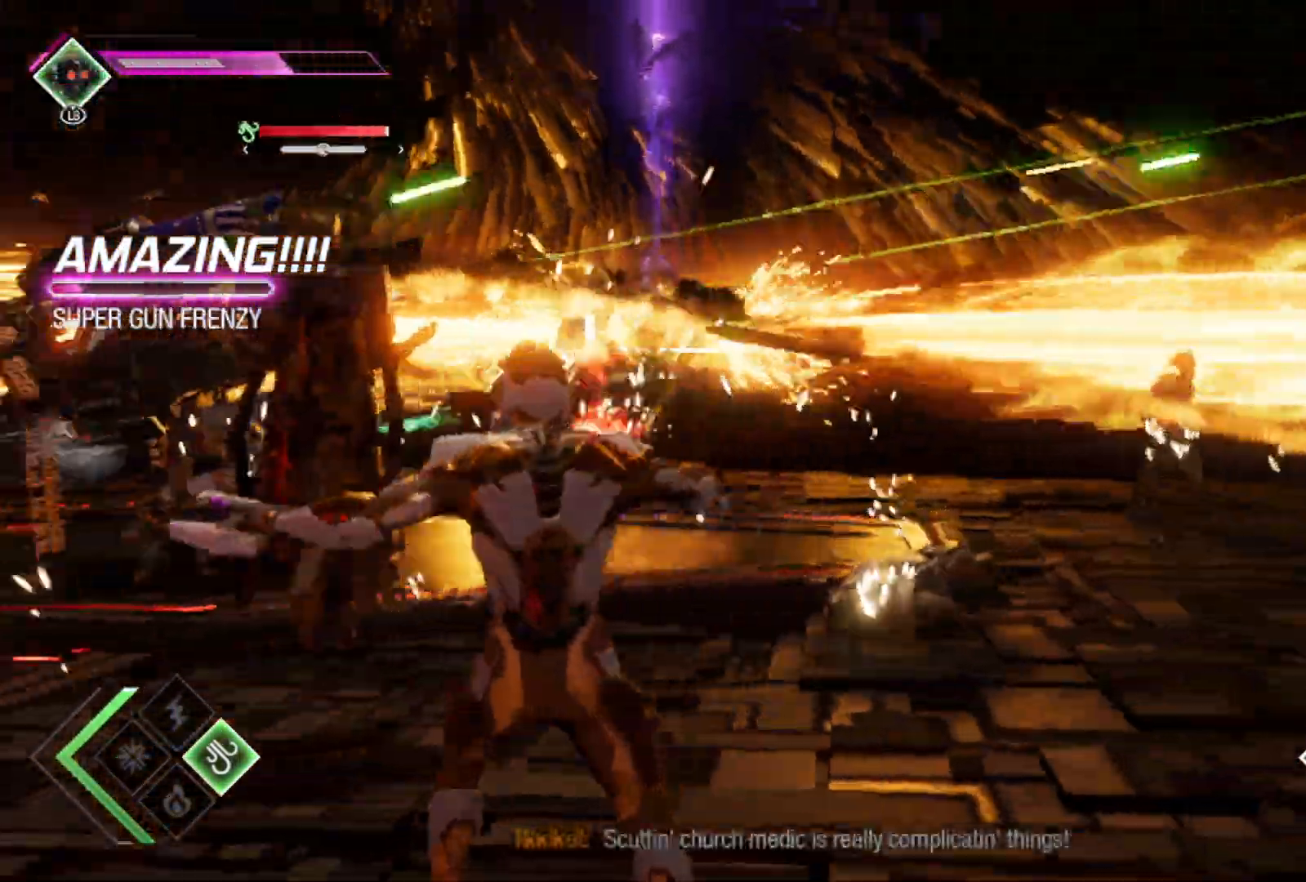
{"buttons": ["B"], "left_stick": "up-left", "right_stick": "center", "events": [[150, "left_stick", "left"], [183, "right_stick", "center"], [417, "B", "down"], [467, "left_stick", "up-left"]]}
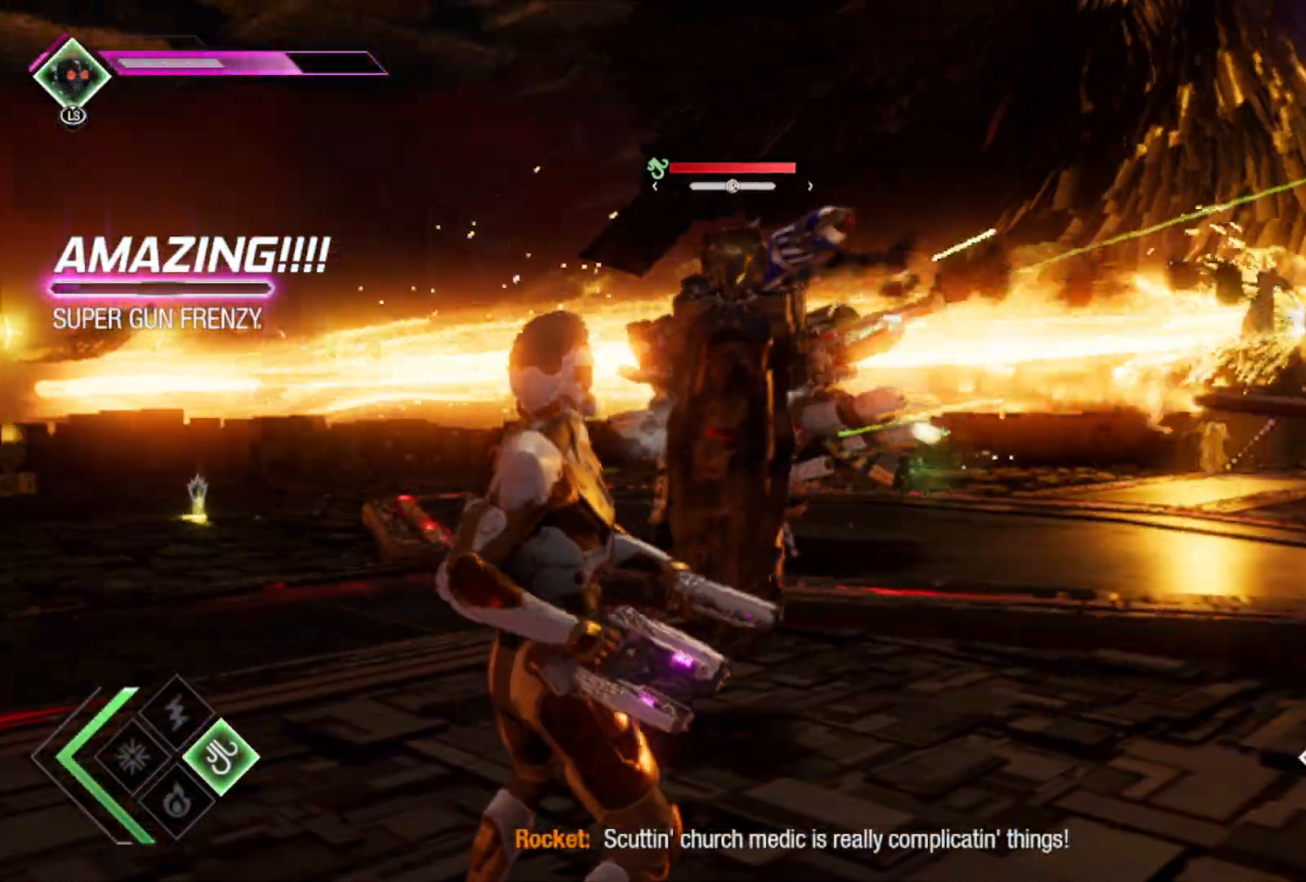
{"buttons": ["R1"], "left_stick": "left", "right_stick": "center", "events": [[33, "B", "up"], [217, "right_stick", "right"], [333, "left_stick", "left"], [467, "R1", "down"], [483, "right_stick", "center"]]}
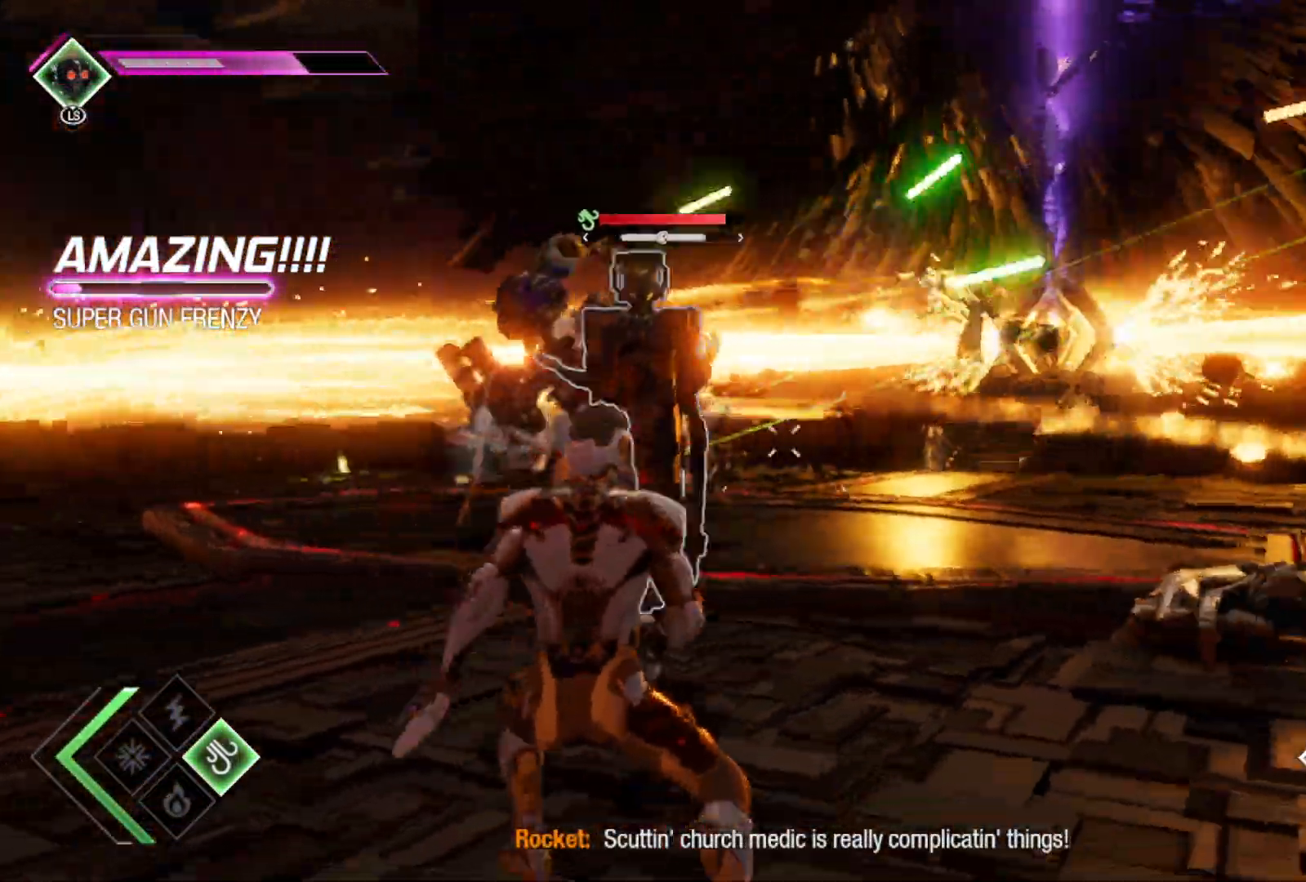
{"buttons": ["R1"], "left_stick": "up", "right_stick": "center", "events": [[250, "left_stick", "up-left"], [350, "left_stick", "up"]]}
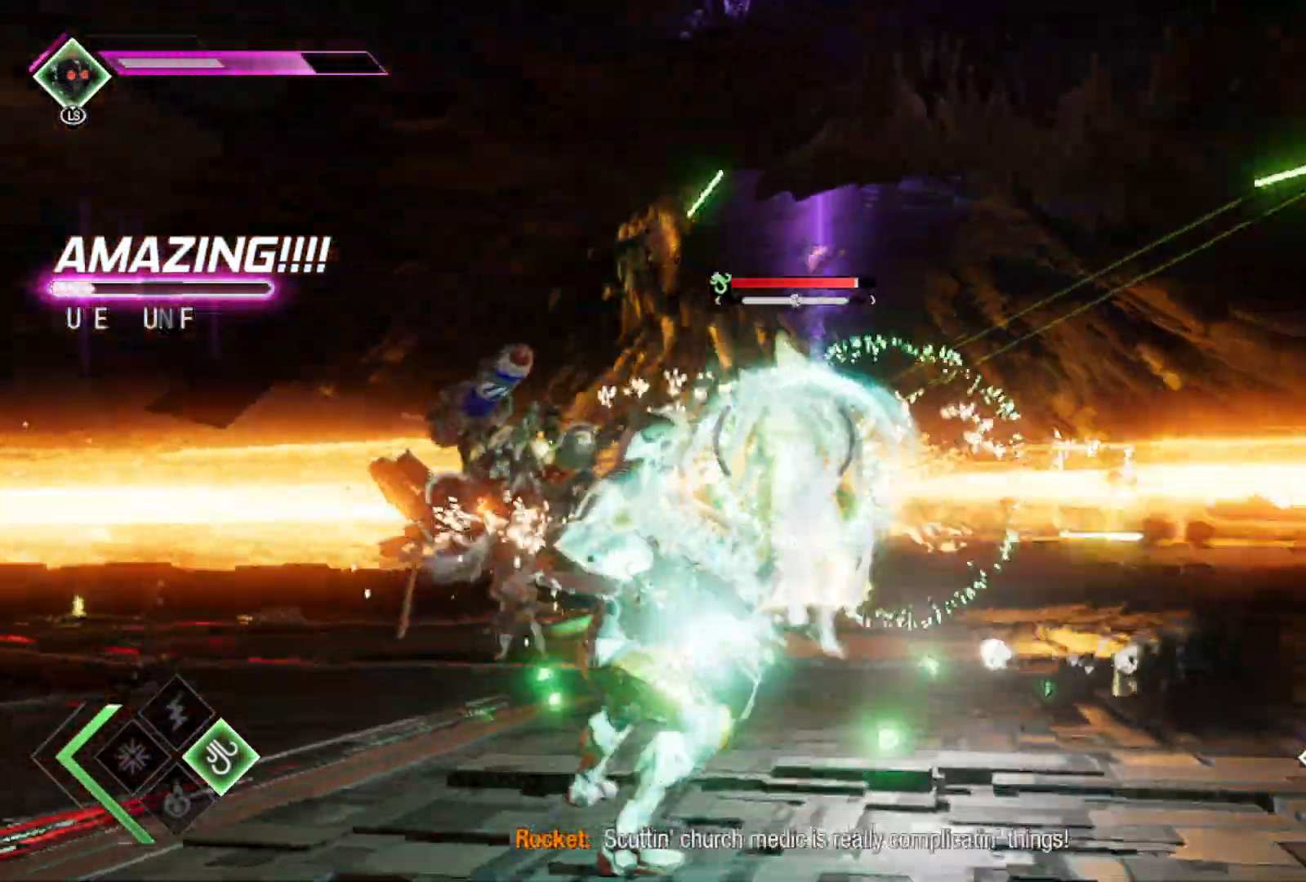
{"buttons": [], "left_stick": "up-right", "right_stick": "center", "events": [[17, "left_stick", "center"], [100, "R1", "up"], [150, "left_stick", "up"], [167, "X", "down"], [200, "left_stick", "up-right"], [250, "X", "up"], [367, "X", "down"], [433, "X", "up"]]}
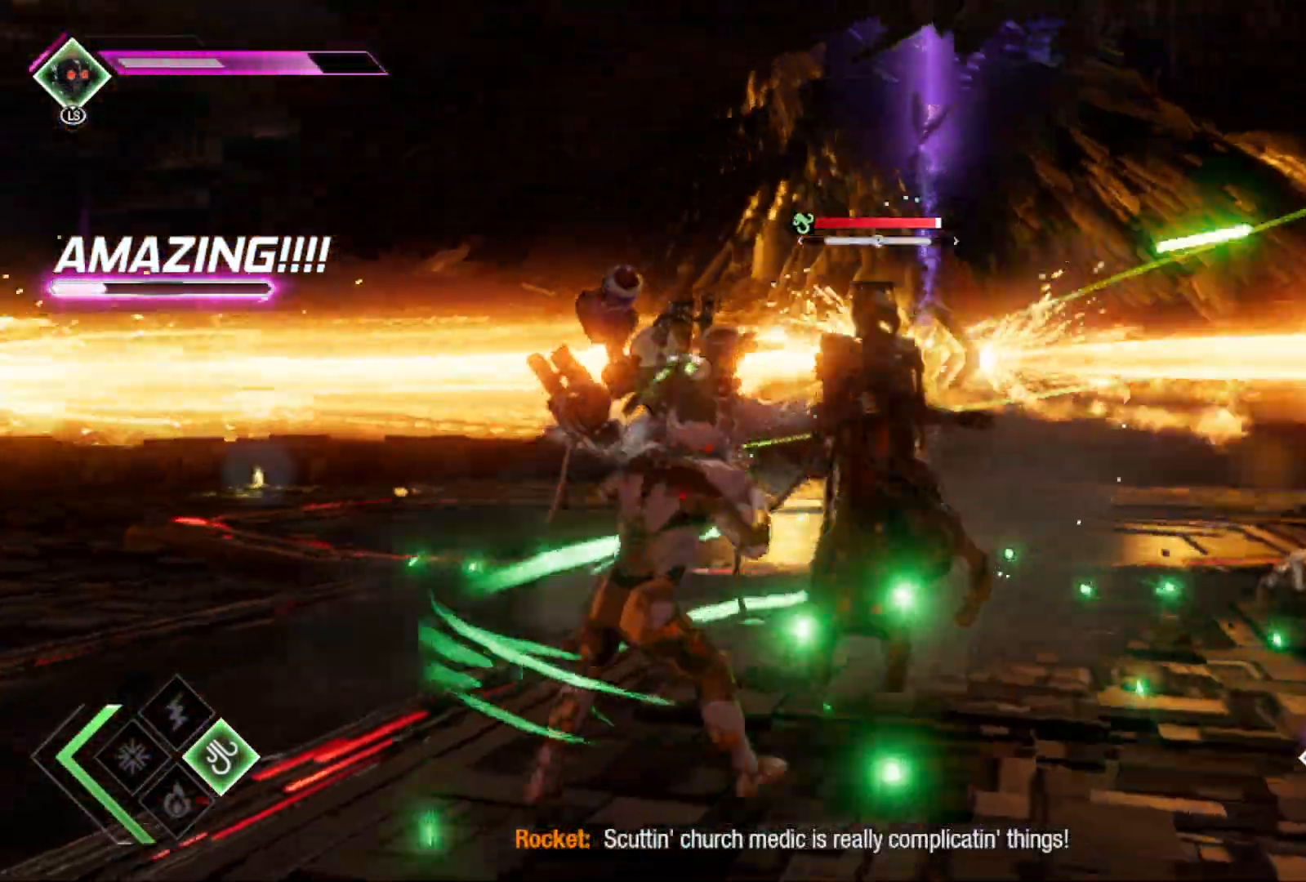
{"buttons": [], "left_stick": "up-right", "right_stick": "center", "events": [[17, "X", "down"], [117, "X", "up"], [183, "X", "down"], [283, "X", "up"], [367, "X", "down"], [450, "X", "up"]]}
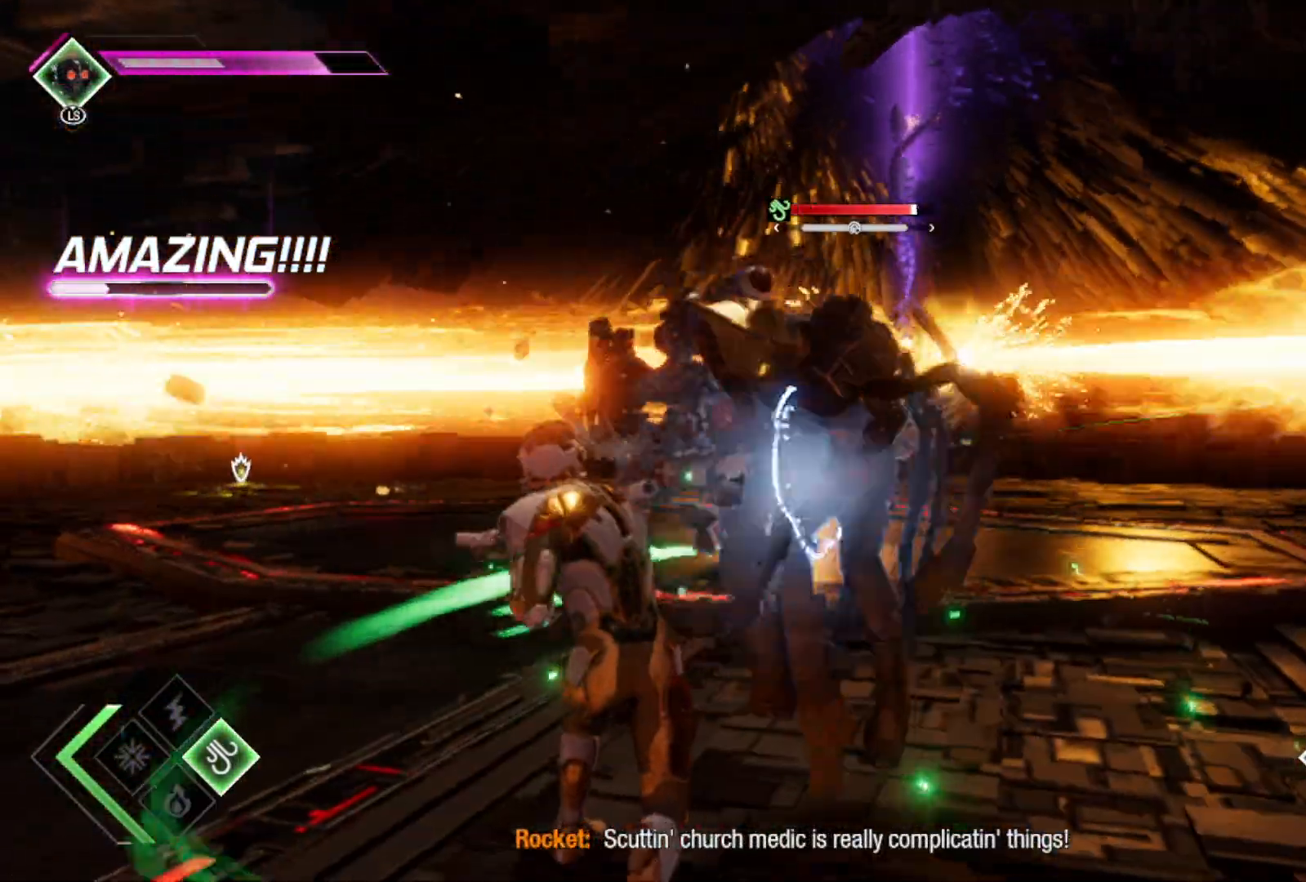
{"buttons": [], "left_stick": "up-right", "right_stick": "center", "events": [[33, "X", "down"], [133, "X", "up"], [217, "X", "down"], [283, "X", "up"], [367, "X", "down"], [467, "X", "up"]]}
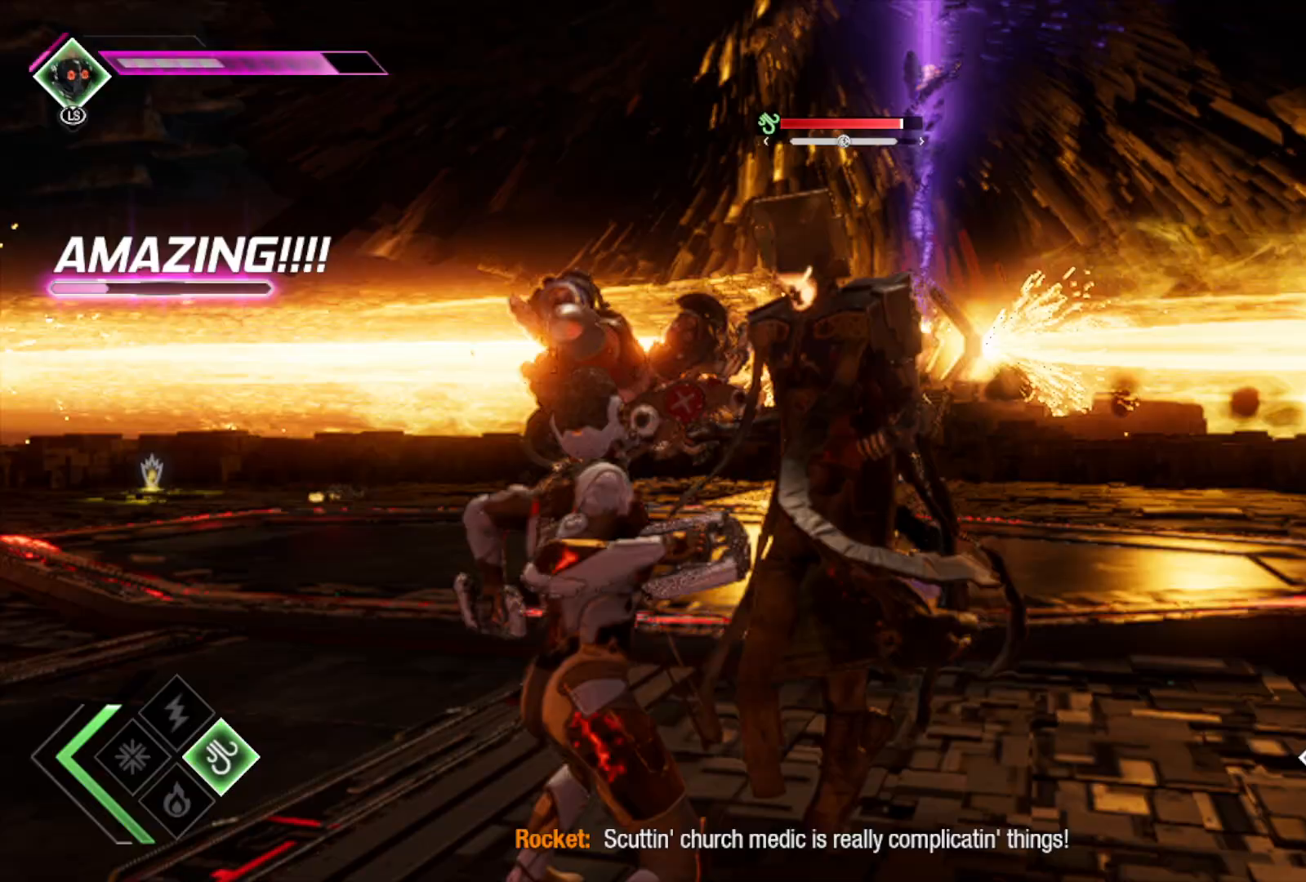
{"buttons": [], "left_stick": "up-right", "right_stick": "center", "events": [[50, "X", "down"], [133, "X", "up"], [250, "X", "down"], [333, "X", "up"], [417, "X", "down"], [500, "X", "up"]]}
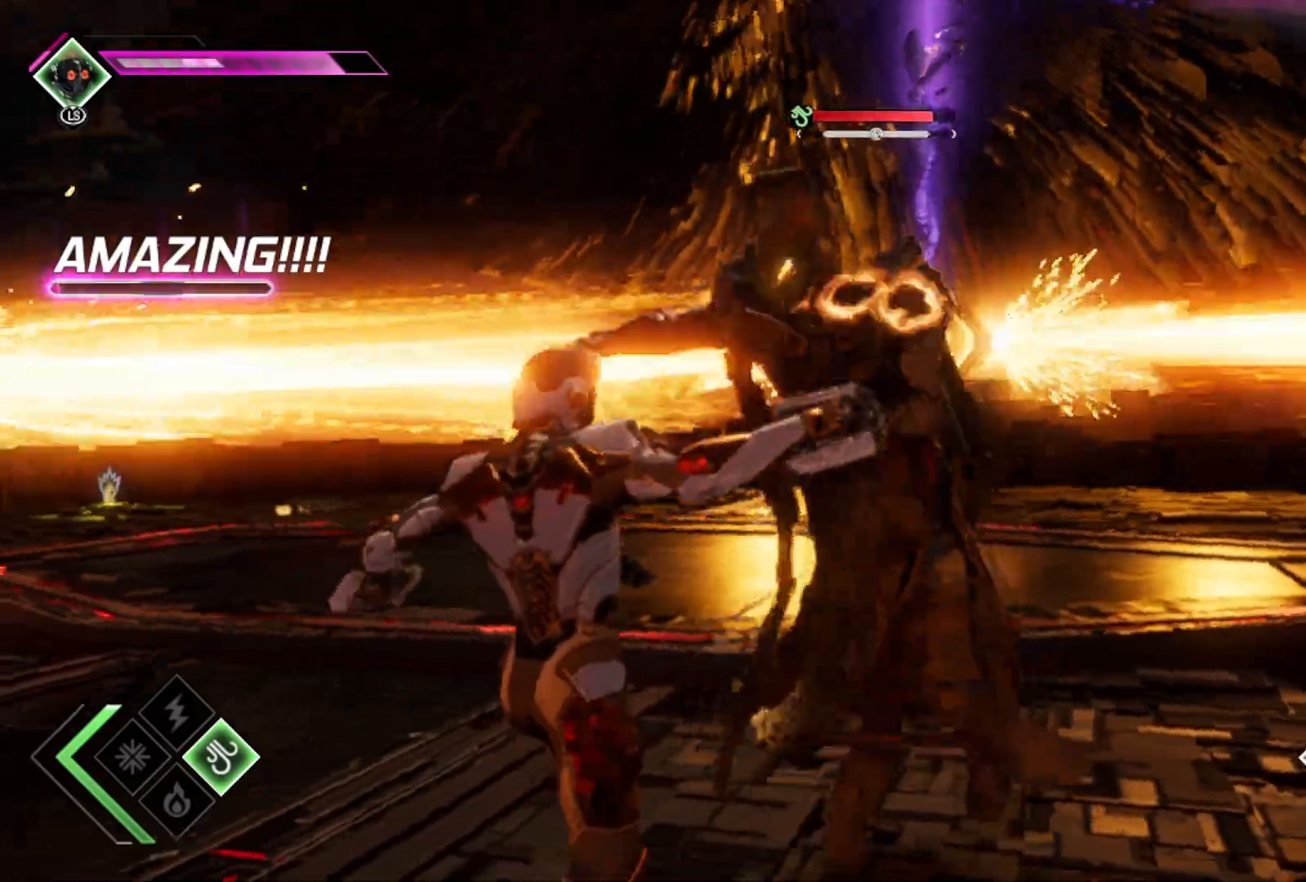
{"buttons": [], "left_stick": "left", "right_stick": "center", "events": [[183, "B", "down"], [183, "left_stick", "left"], [317, "B", "up"]]}
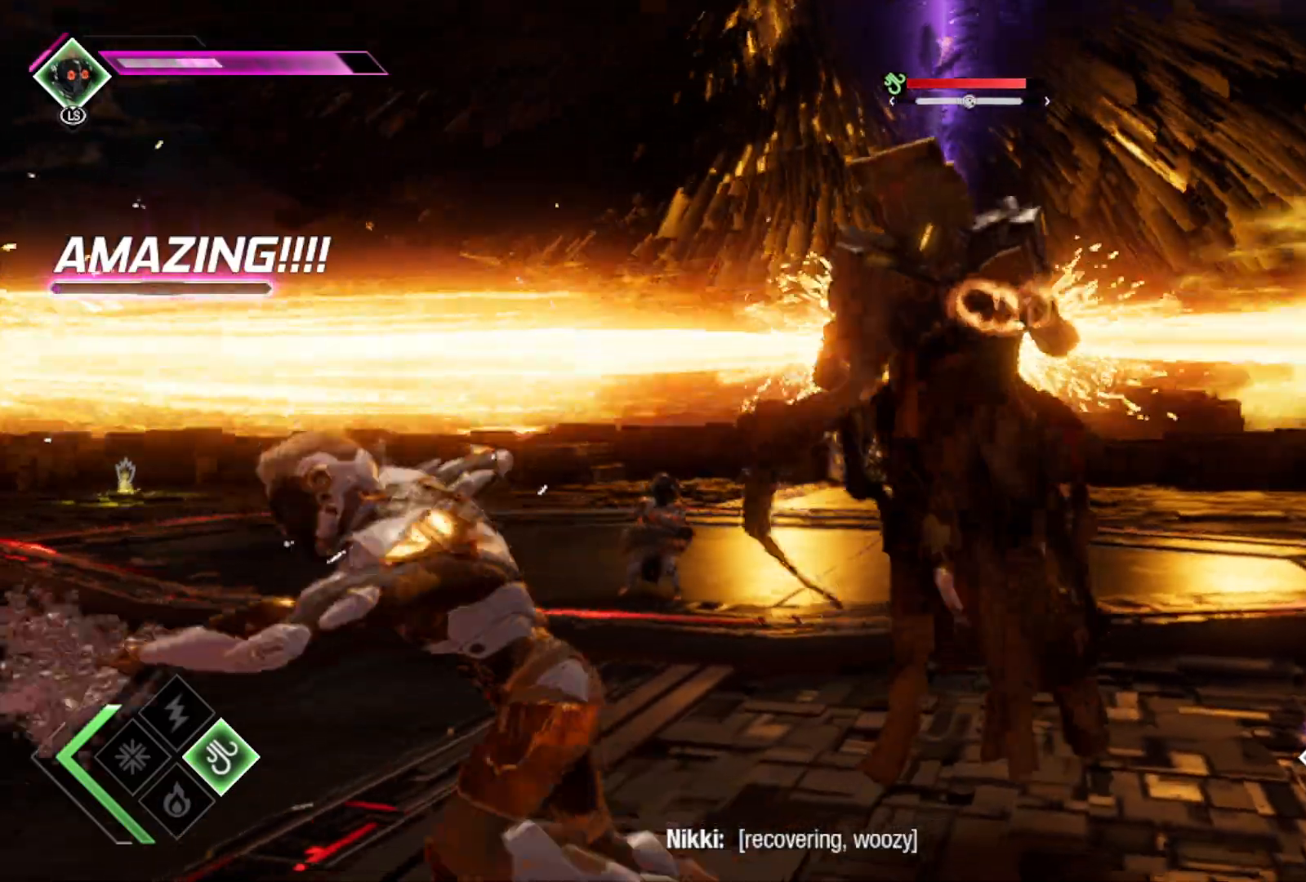
{"buttons": [], "left_stick": "down-left", "right_stick": "right", "events": [[83, "right_stick", "right"], [183, "left_stick", "down-left"]]}
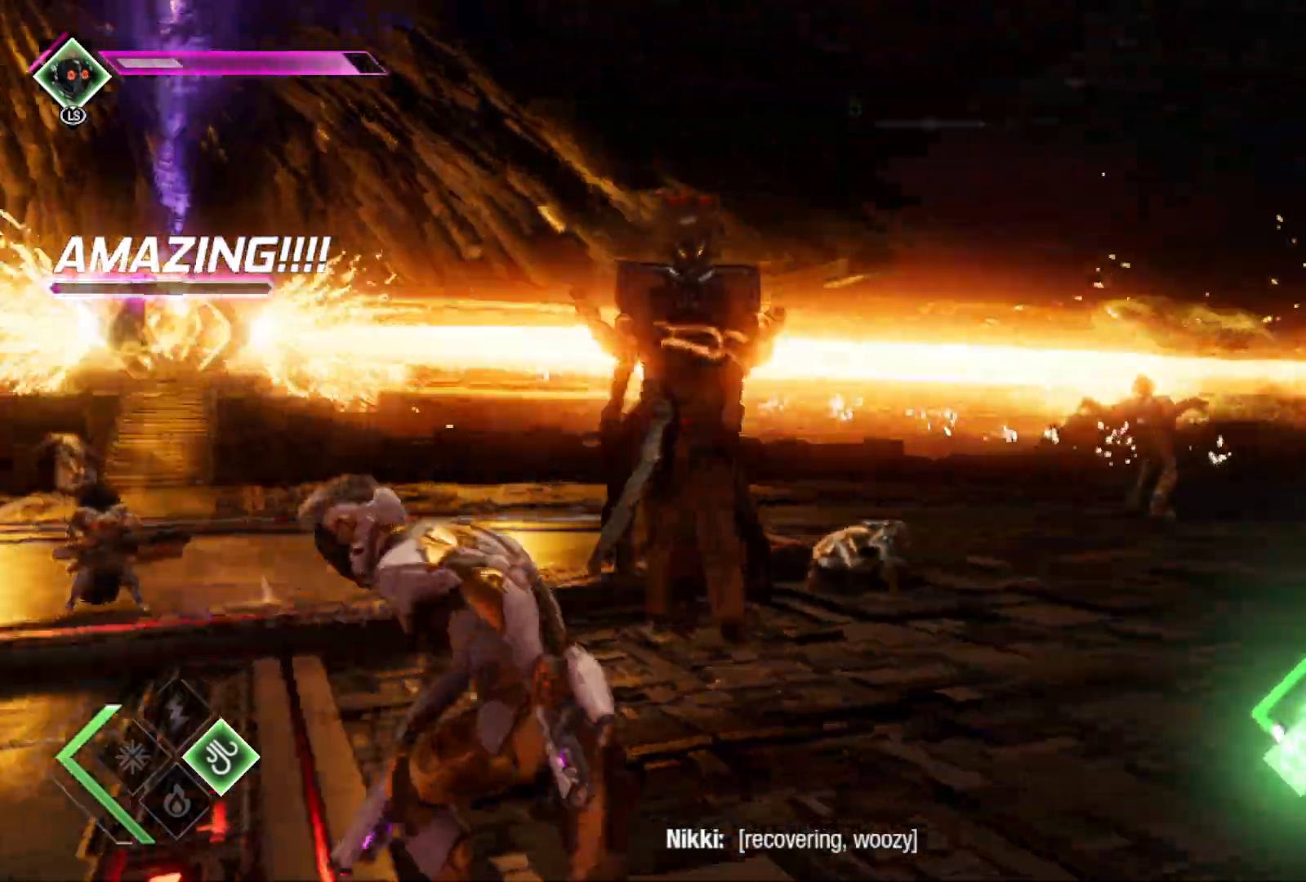
{"buttons": ["R1"], "left_stick": "down-left", "right_stick": "center"}
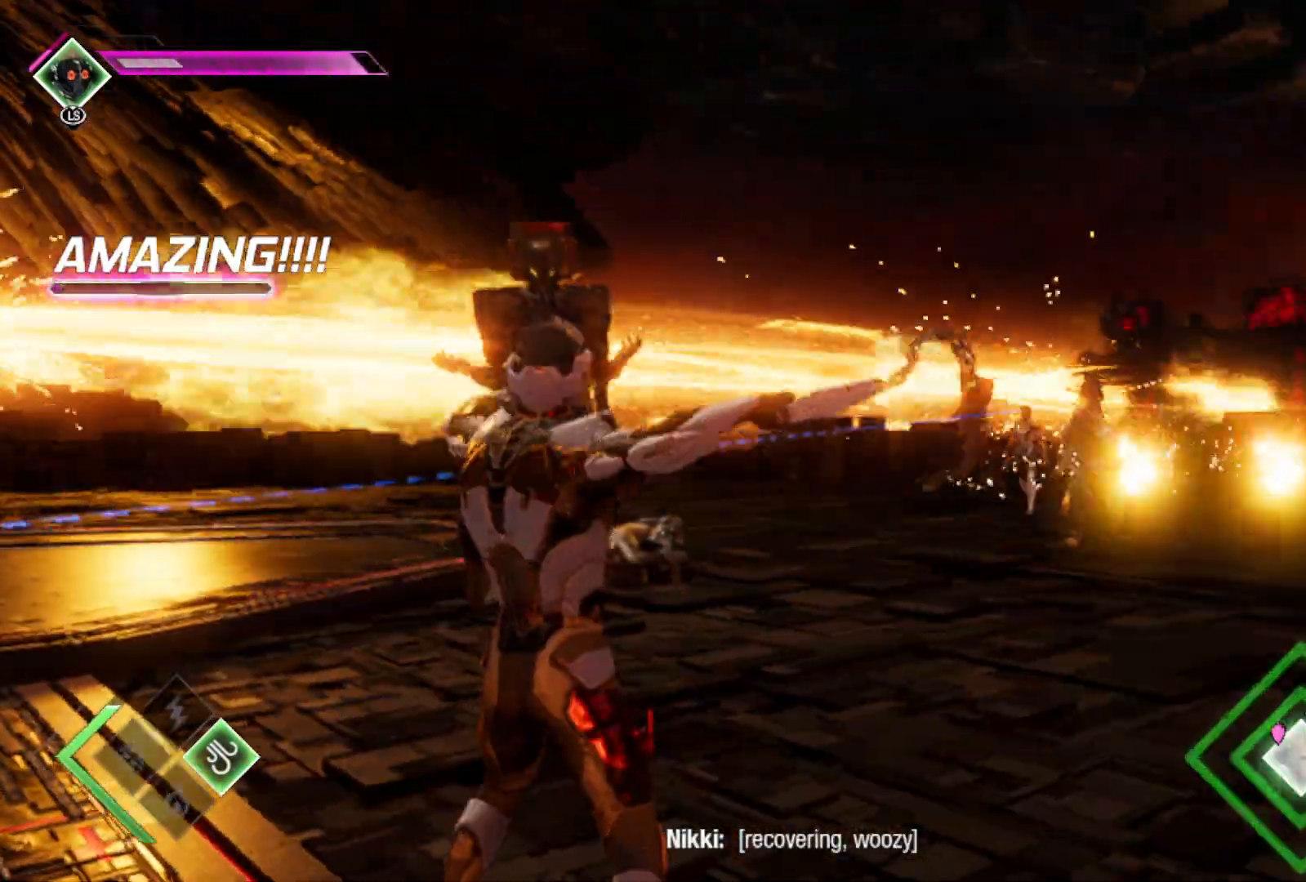
{"buttons": [], "left_stick": "down-left", "right_stick": "left", "events": [[250, "R1", "up"], [333, "right_stick", "left"]]}
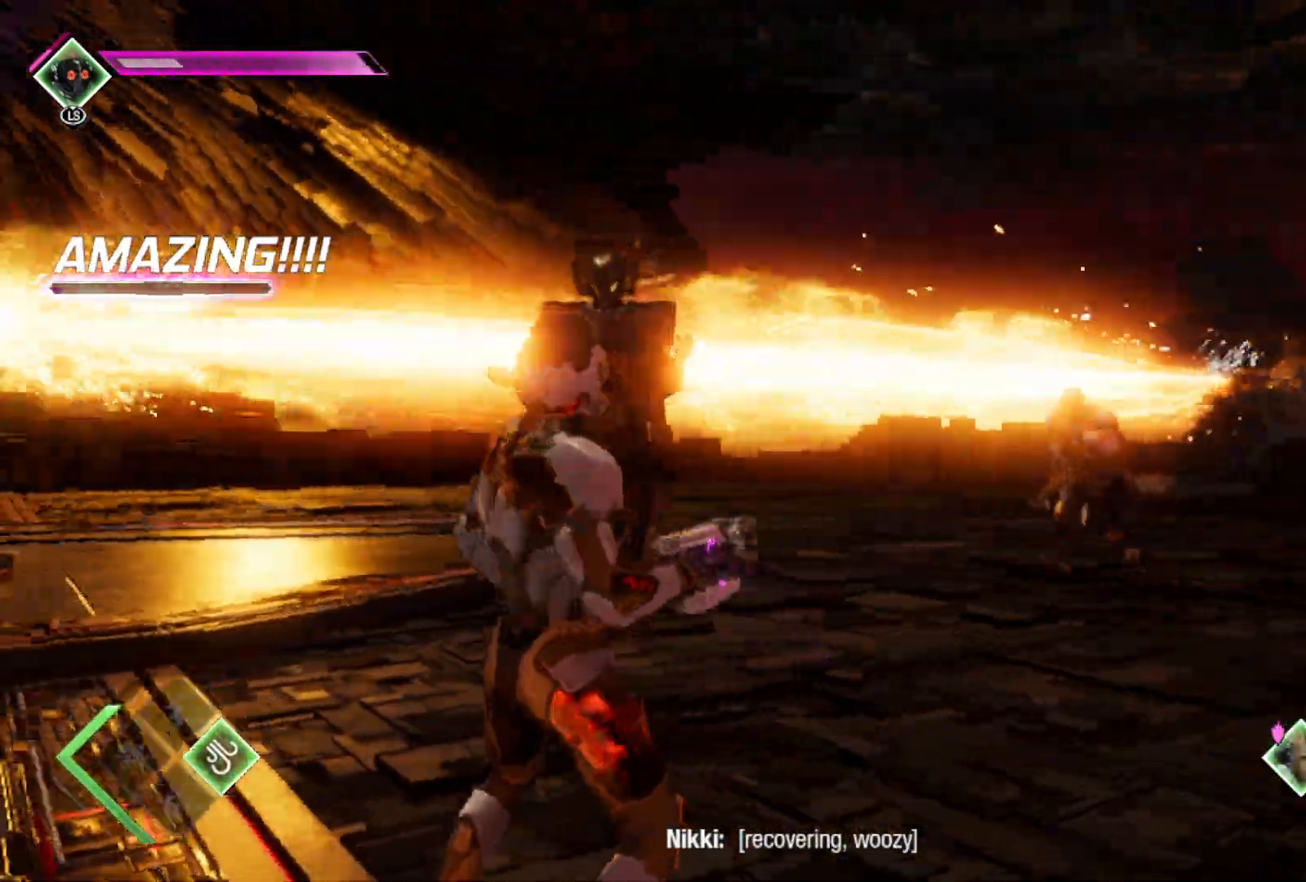
{"buttons": ["R1"], "left_stick": "down-left", "right_stick": "center", "events": [[100, "right_stick", "center"], [250, "R1", "down"]]}
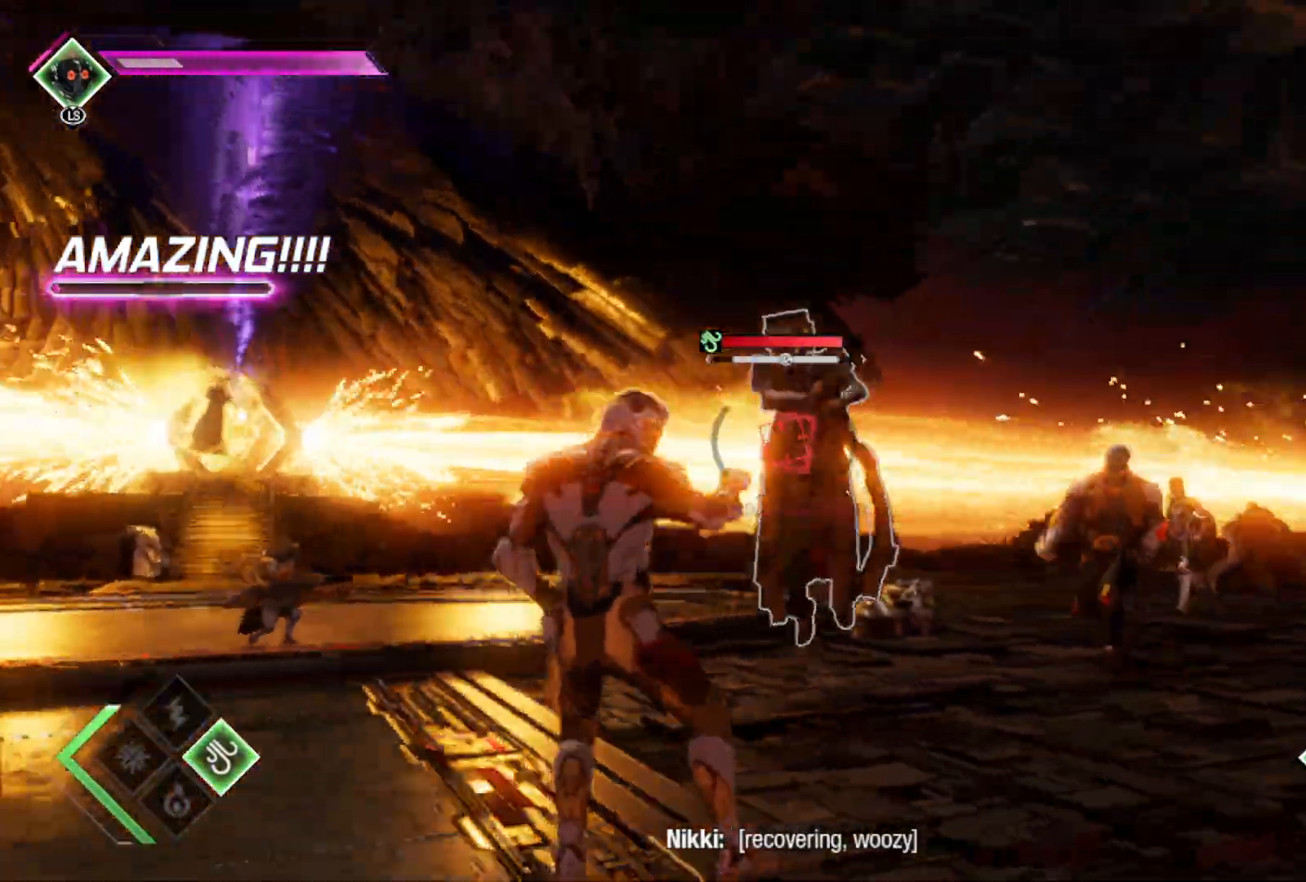
{"buttons": [], "left_stick": "up-right", "right_stick": "center", "events": [[267, "left_stick", "center"], [383, "R1", "up"], [433, "left_stick", "up"], [483, "left_stick", "up-right"]]}
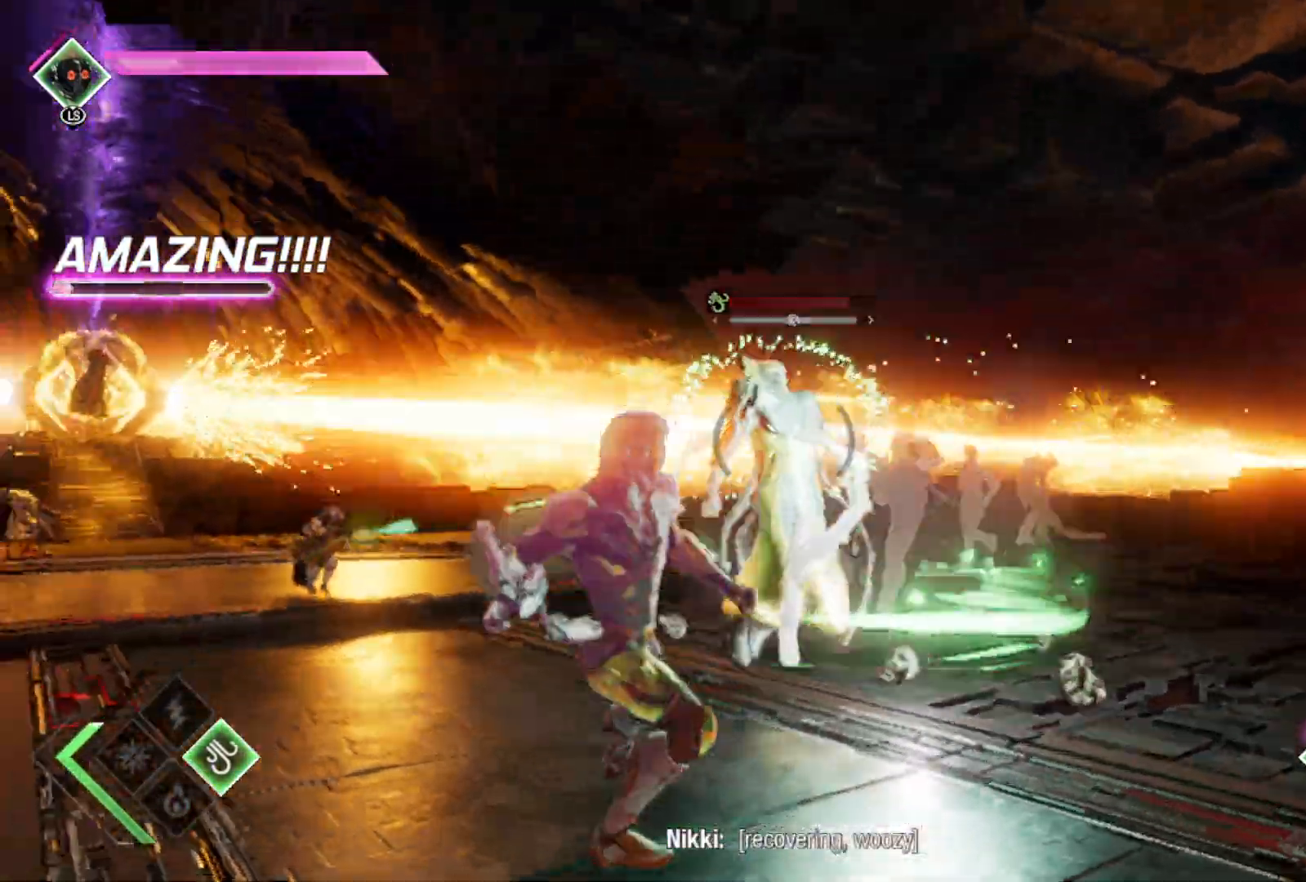
{"buttons": [], "left_stick": "up-right", "right_stick": "center", "events": [[17, "X", "down"], [100, "X", "up"], [217, "X", "down"], [283, "X", "up"], [383, "X", "down"], [467, "X", "up"]]}
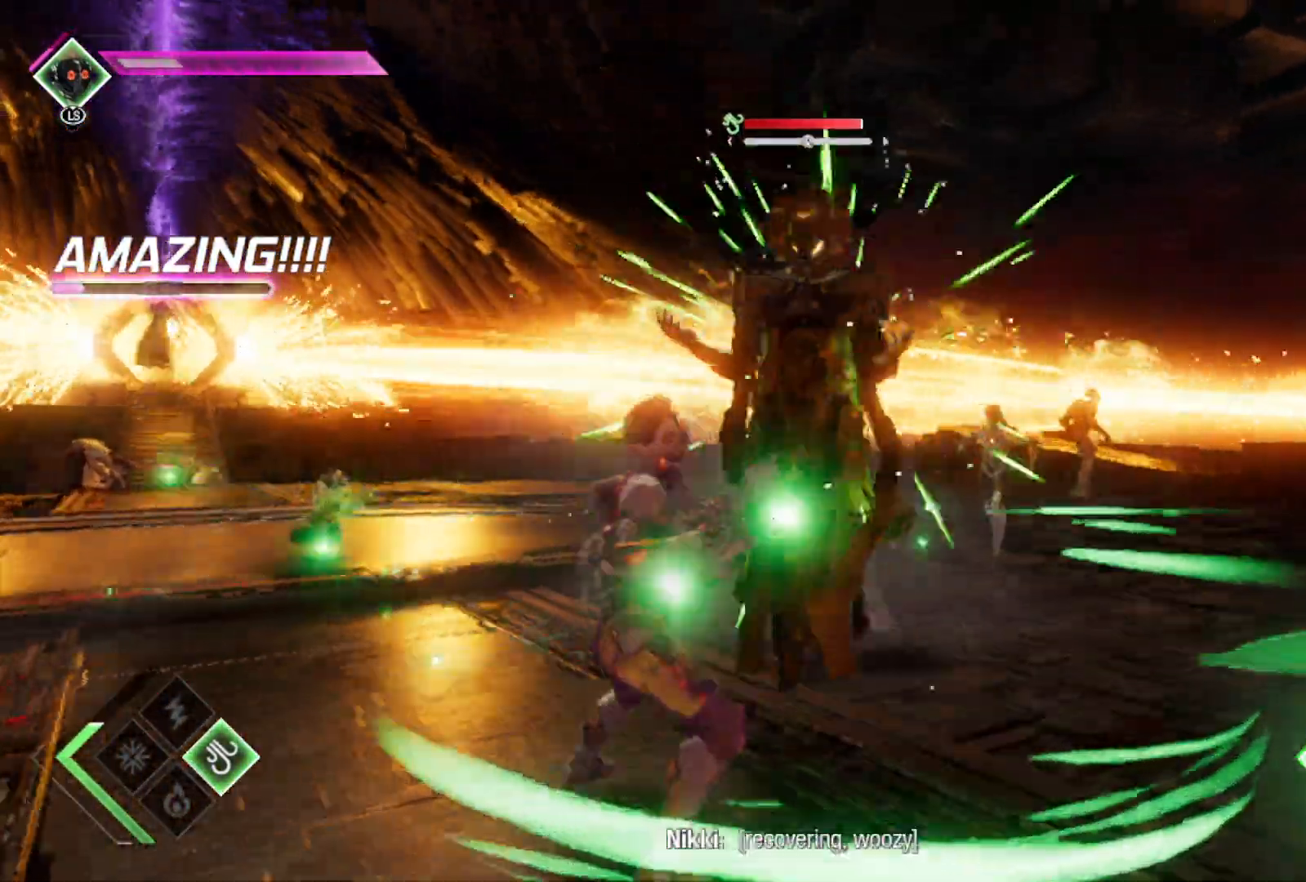
{"buttons": [], "left_stick": "center", "right_stick": "center", "events": [[50, "X", "down"], [150, "X", "up"], [283, "X", "down"], [400, "X", "up"], [467, "left_stick", "center"]]}
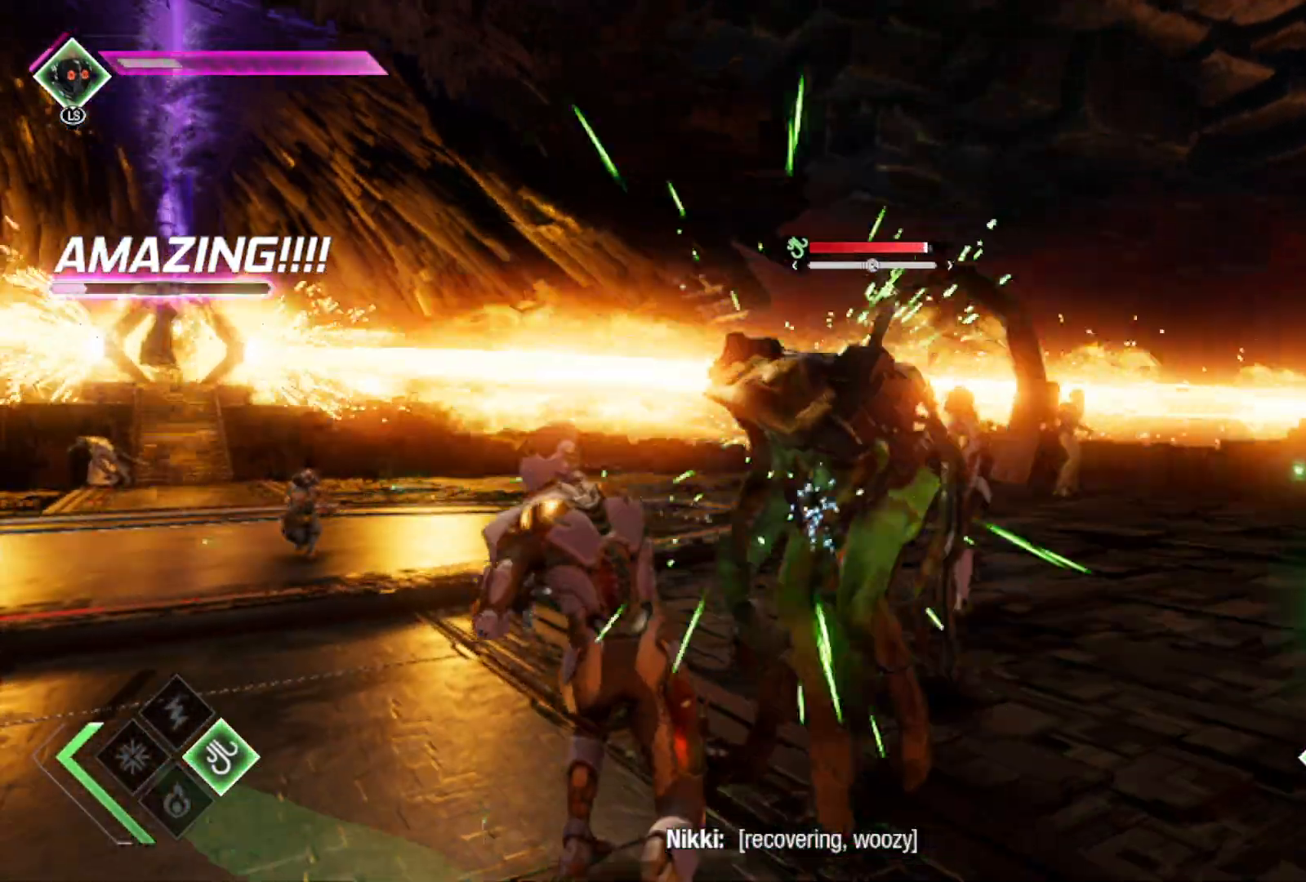
{"buttons": ["B"], "left_stick": "down-left", "right_stick": "center", "events": [[133, "left_stick", "down-left"], [167, "B", "down"], [300, "B", "up"], [433, "B", "down"]]}
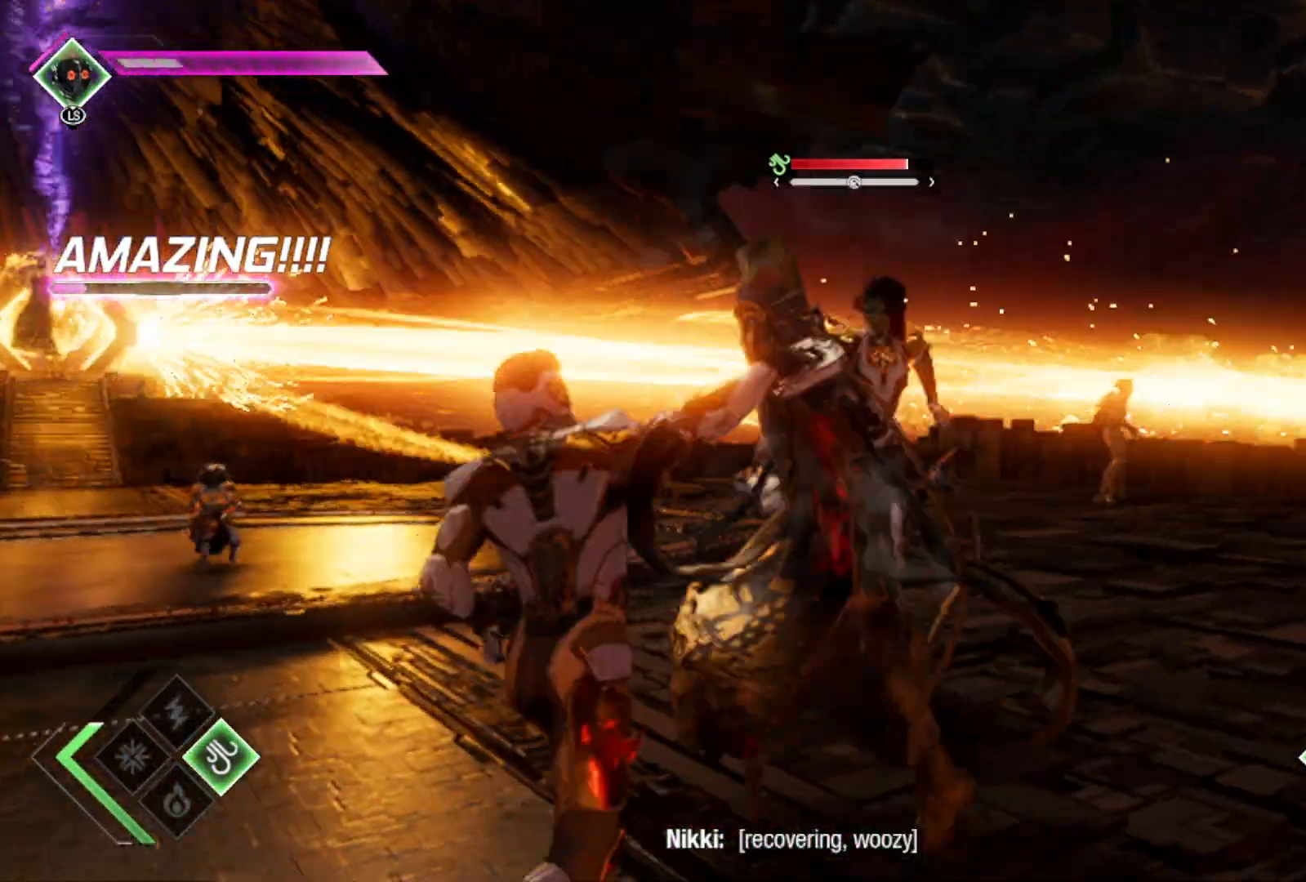
{"buttons": ["B"], "left_stick": "down-left", "right_stick": "center", "events": [[50, "B", "up"], [417, "B", "down"]]}